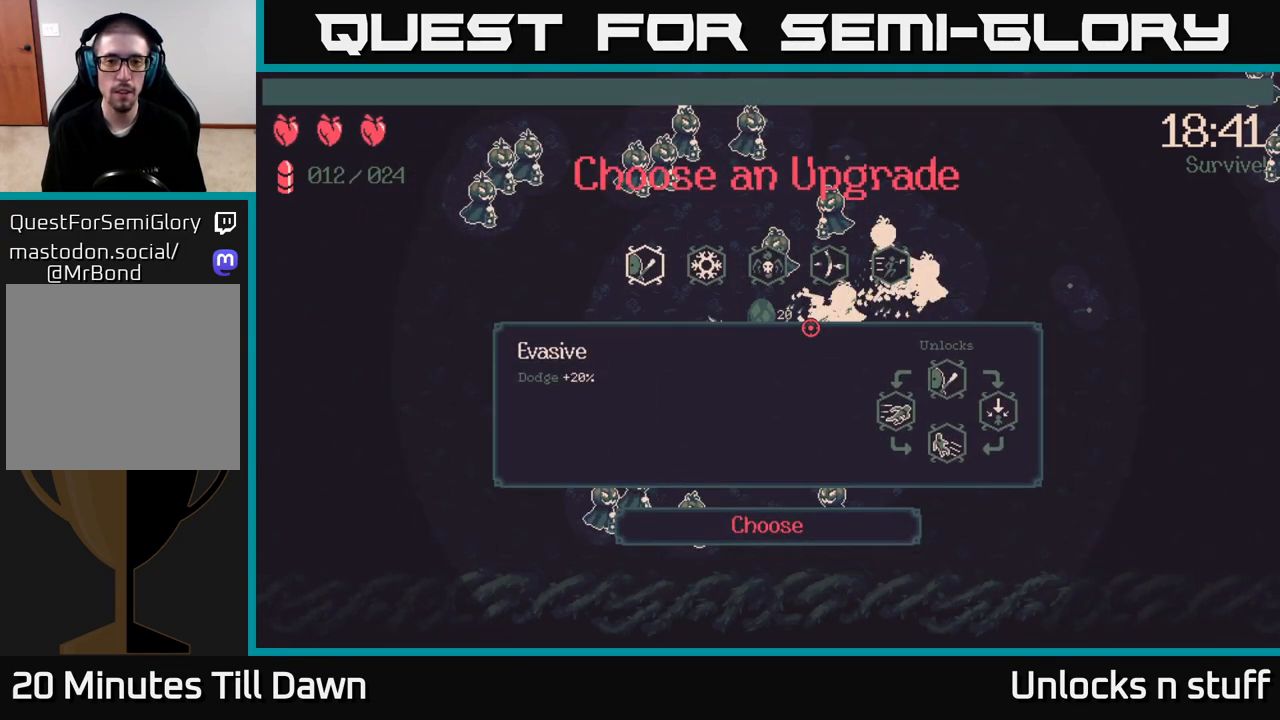
Gameplay with a controller (Xbox layout); each line is a JSON object with the inputs held at the frame after it. "events" lists button and stick changes between this image and that frame as [ms after this image, input, new state], when the widget could be followed in between.
{"buttons": ["DPAD_RIGHT"], "left_stick": "center", "right_stick": "center", "events": [[100, "DPAD_RIGHT", "down"], [183, "DPAD_RIGHT", "up"], [283, "DPAD_RIGHT", "down"], [350, "DPAD_RIGHT", "up"], [450, "DPAD_RIGHT", "down"]]}
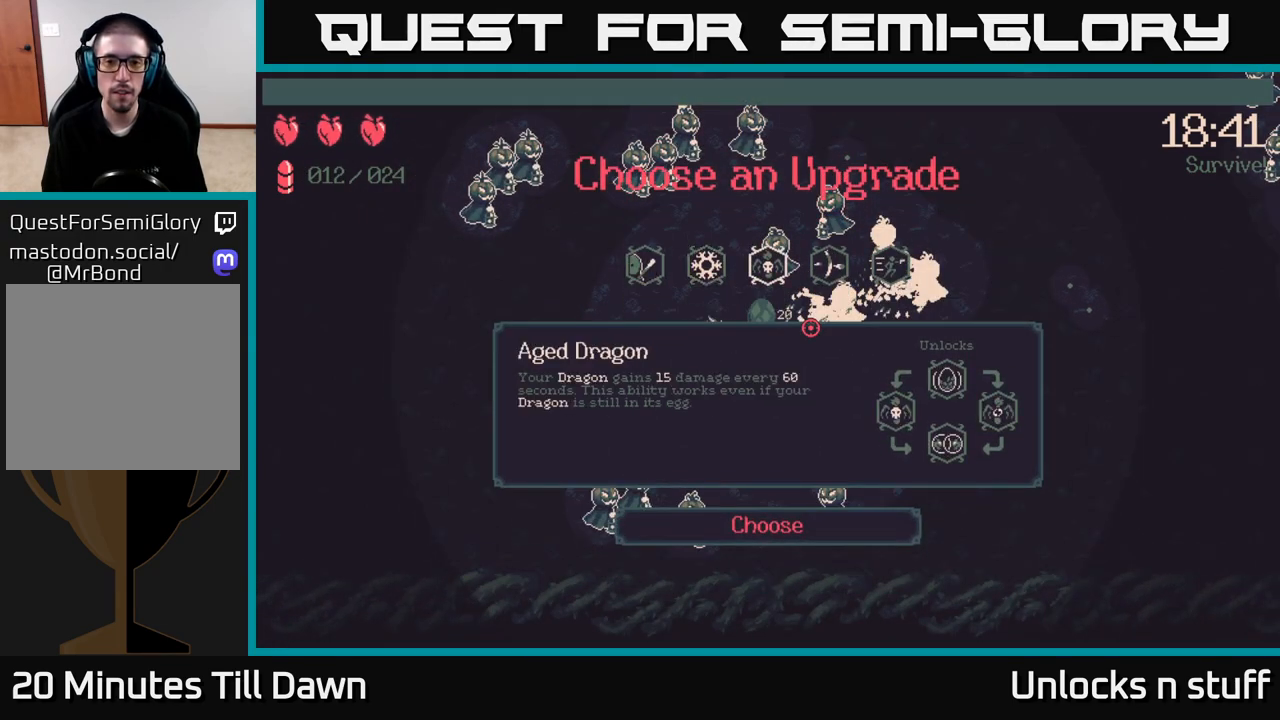
{"buttons": [], "left_stick": "center", "right_stick": "center", "events": [[50, "DPAD_RIGHT", "up"], [233, "DPAD_LEFT", "down"], [367, "DPAD_LEFT", "up"], [433, "A", "down"], [500, "A", "up"]]}
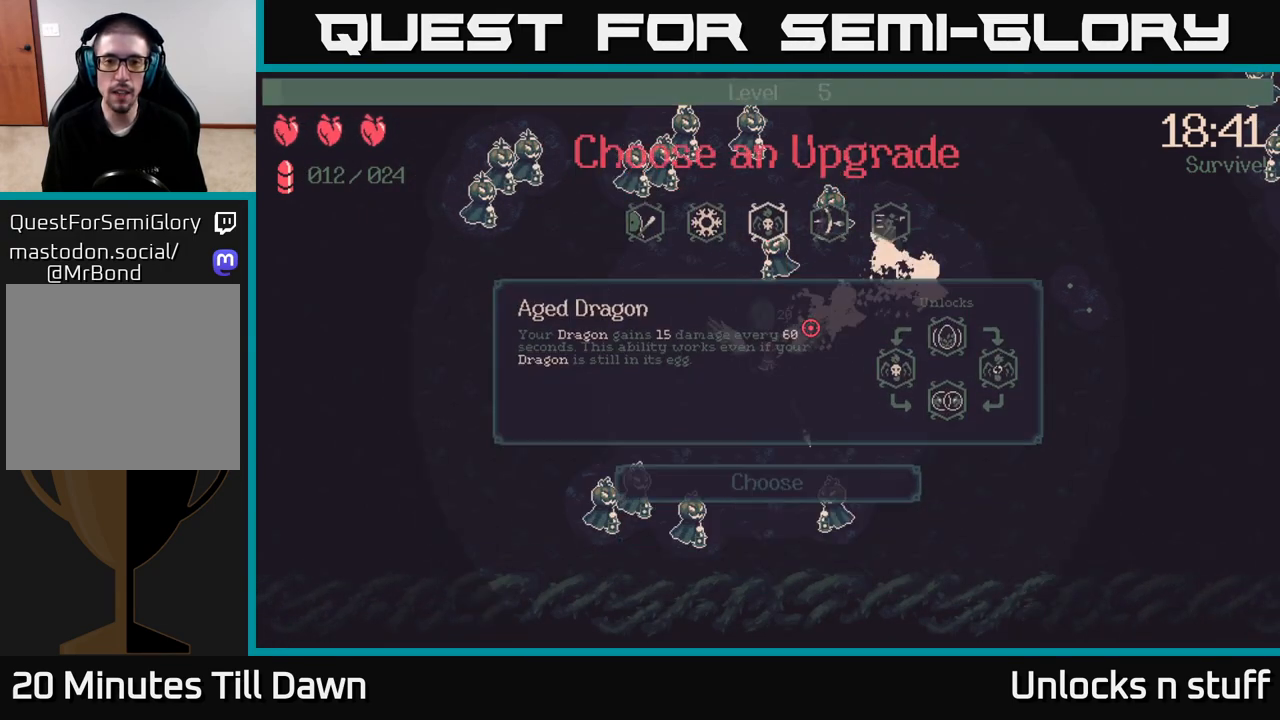
{"buttons": [], "left_stick": "right", "right_stick": "up-left", "events": [[450, "left_stick", "right"], [483, "right_stick", "up-left"]]}
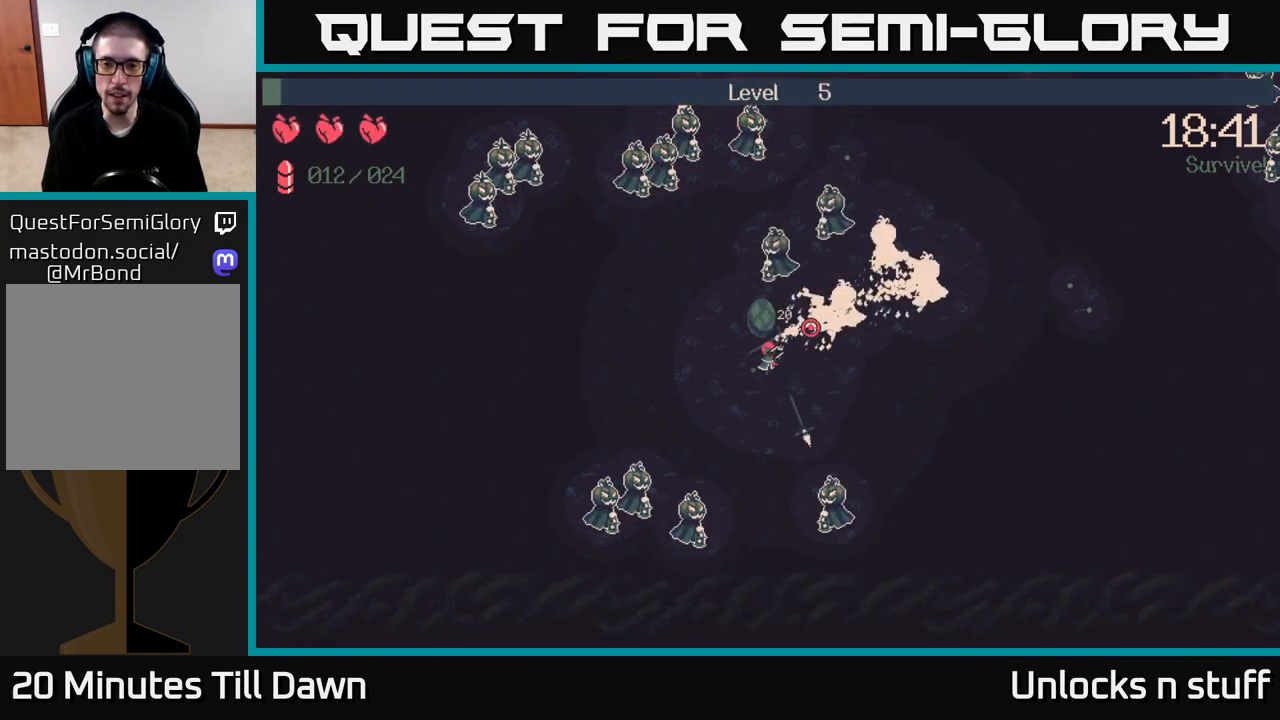
{"buttons": [], "left_stick": "right", "right_stick": "up-left", "events": []}
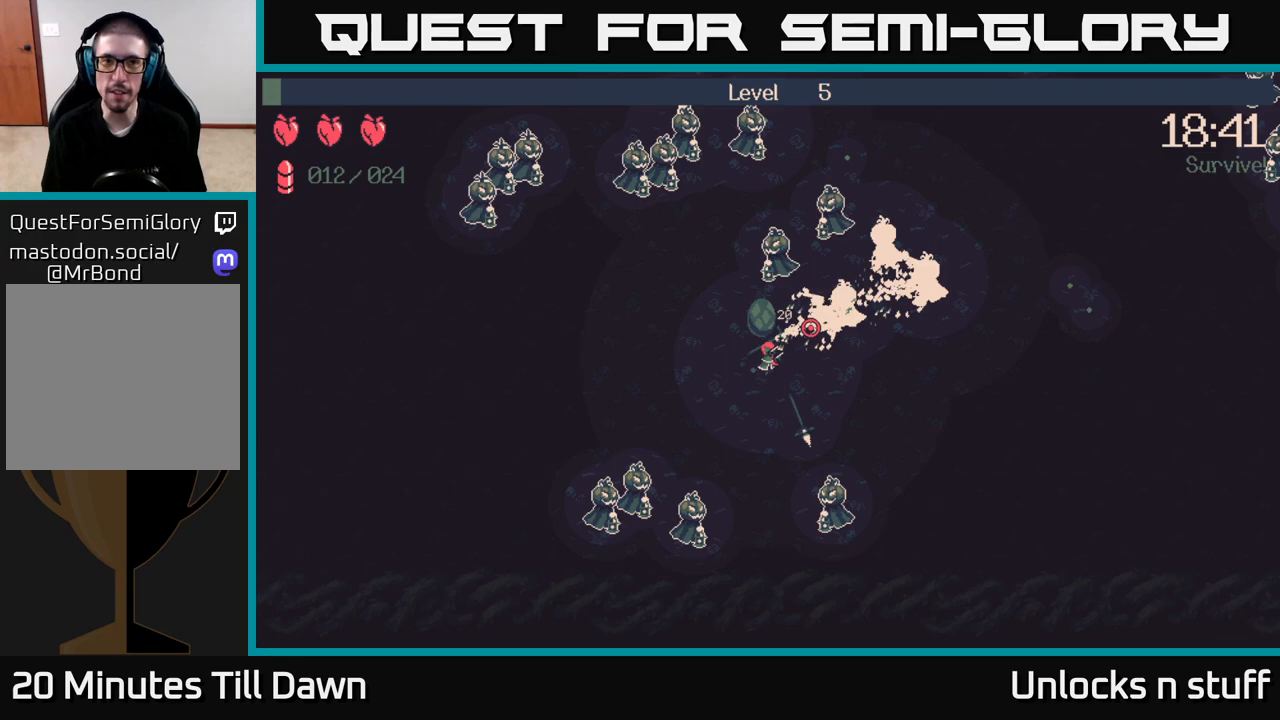
{"buttons": [], "left_stick": "right", "right_stick": "up-left", "events": []}
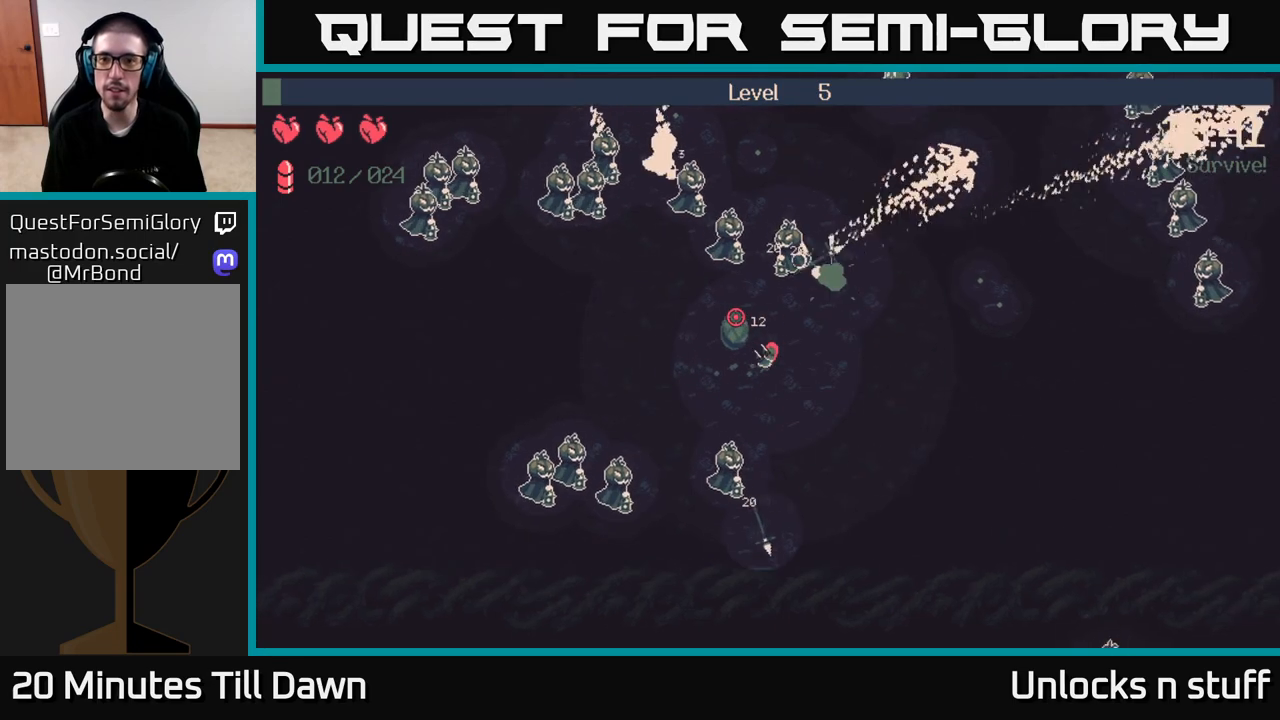
{"buttons": ["R2"], "left_stick": "up-right", "right_stick": "up-left", "events": [[400, "left_stick", "up-right"], [417, "R2", "down"]]}
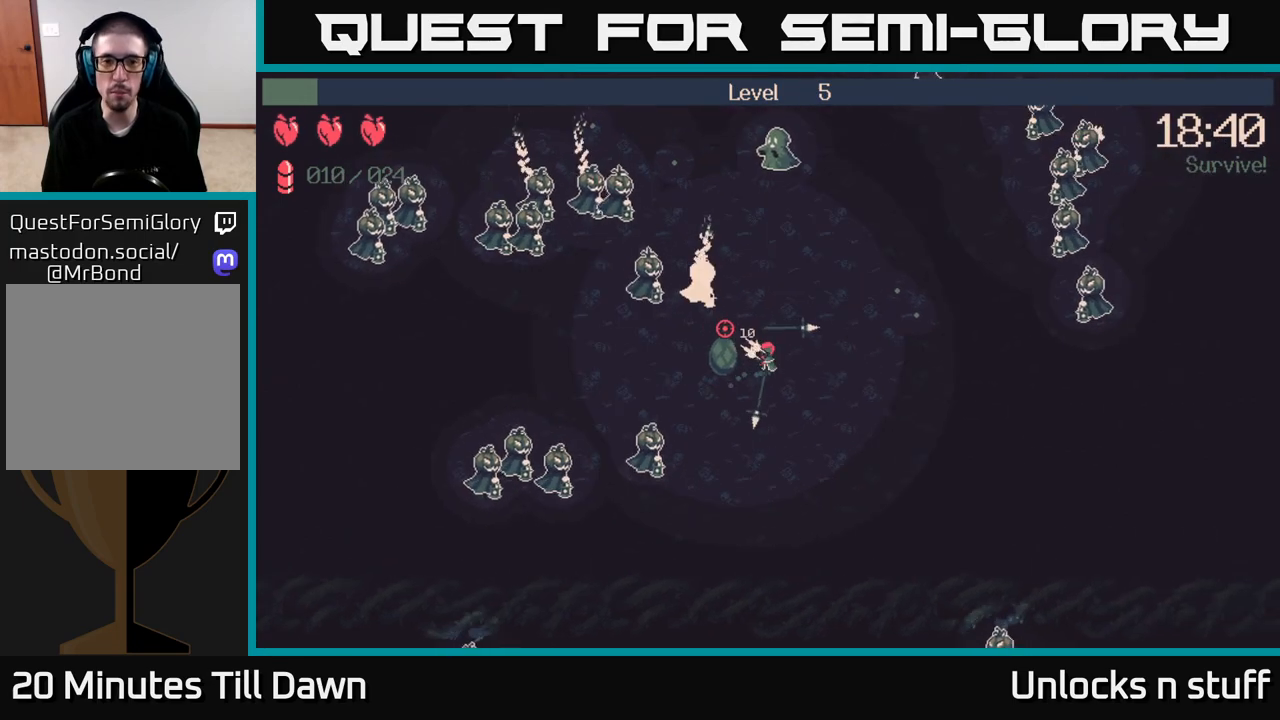
{"buttons": ["R2"], "left_stick": "up-right", "right_stick": "up-left", "events": []}
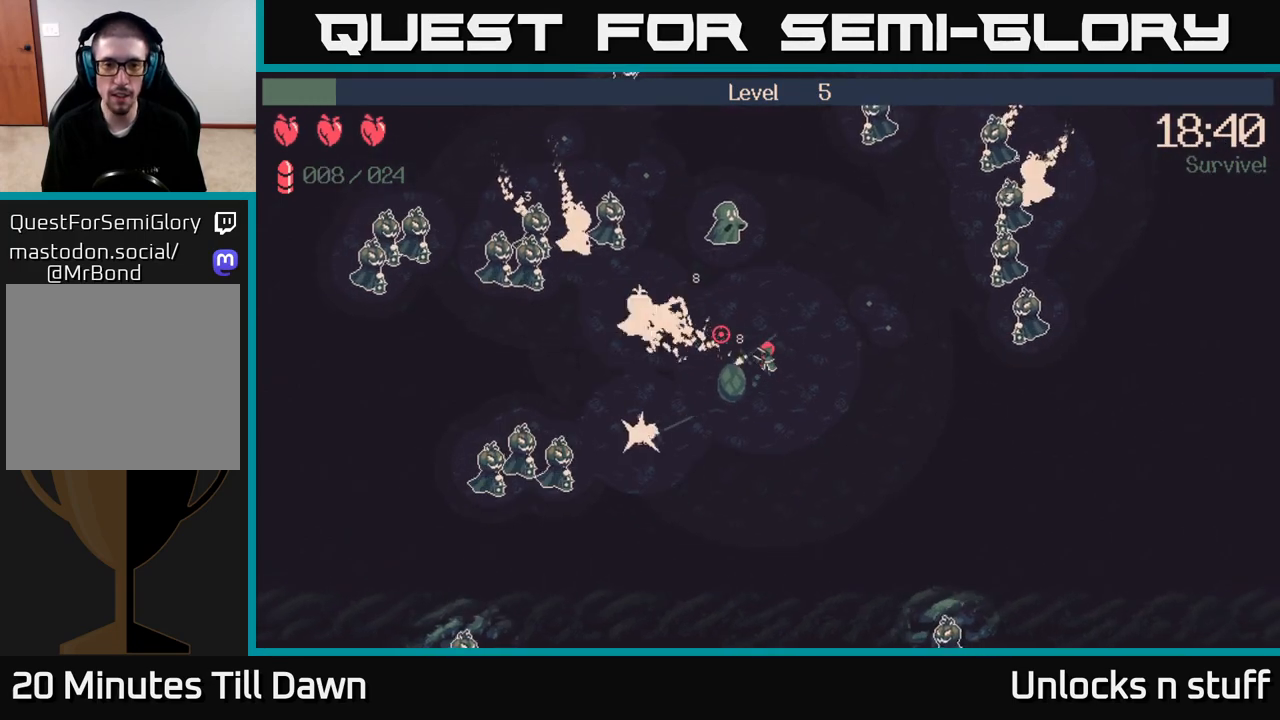
{"buttons": ["R2"], "left_stick": "up-right", "right_stick": "up-left", "events": []}
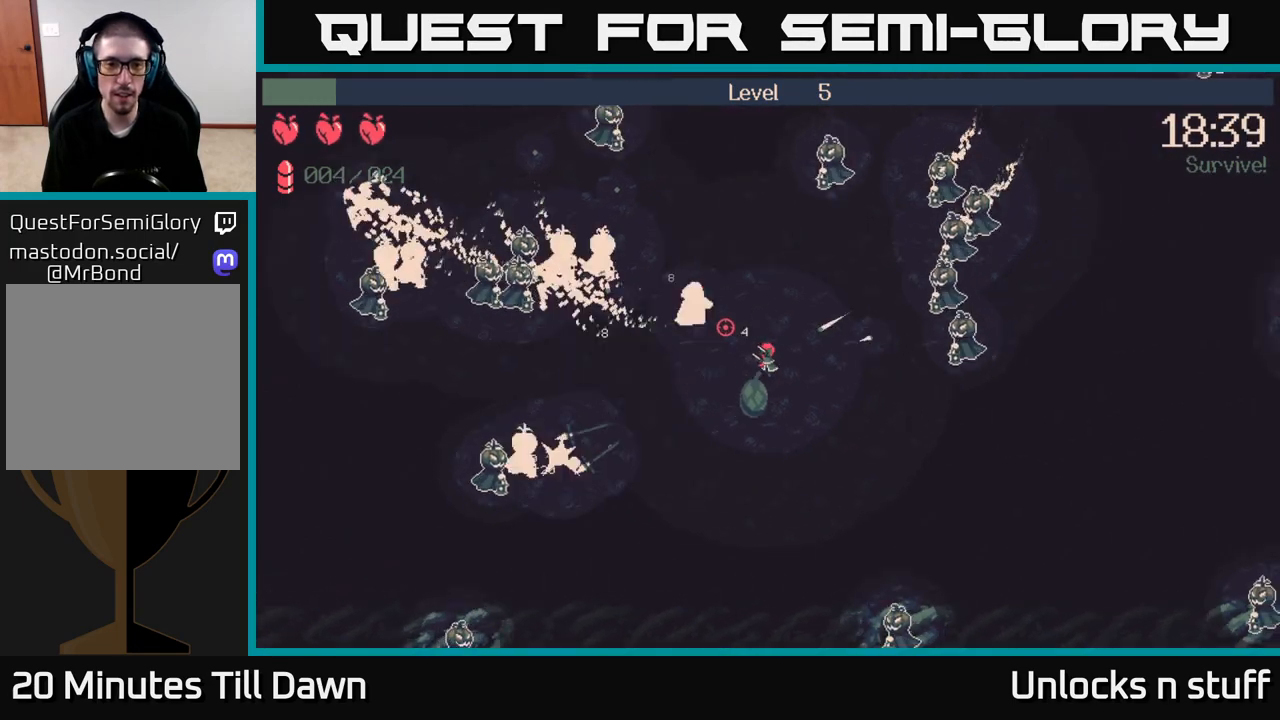
{"buttons": ["R2"], "left_stick": "up-right", "right_stick": "left", "events": [[33, "right_stick", "left"]]}
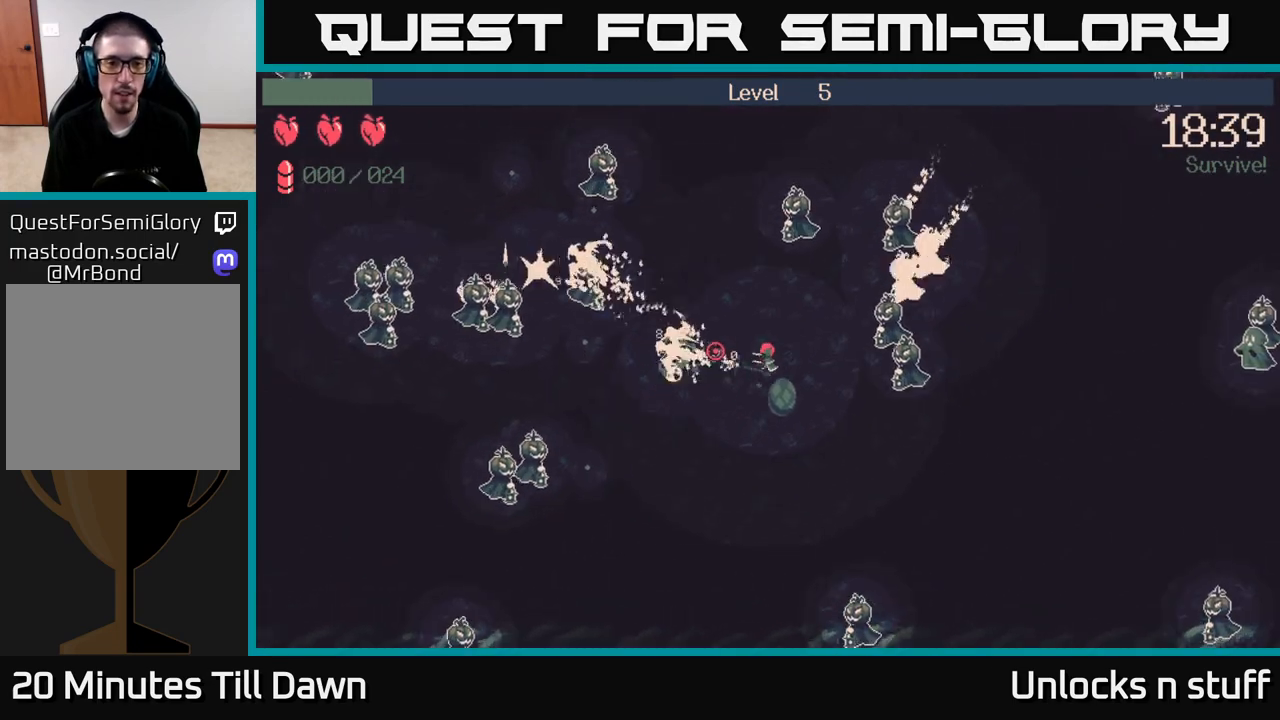
{"buttons": [], "left_stick": "up-left", "right_stick": "left", "events": [[100, "left_stick", "up-left"], [367, "R2", "up"]]}
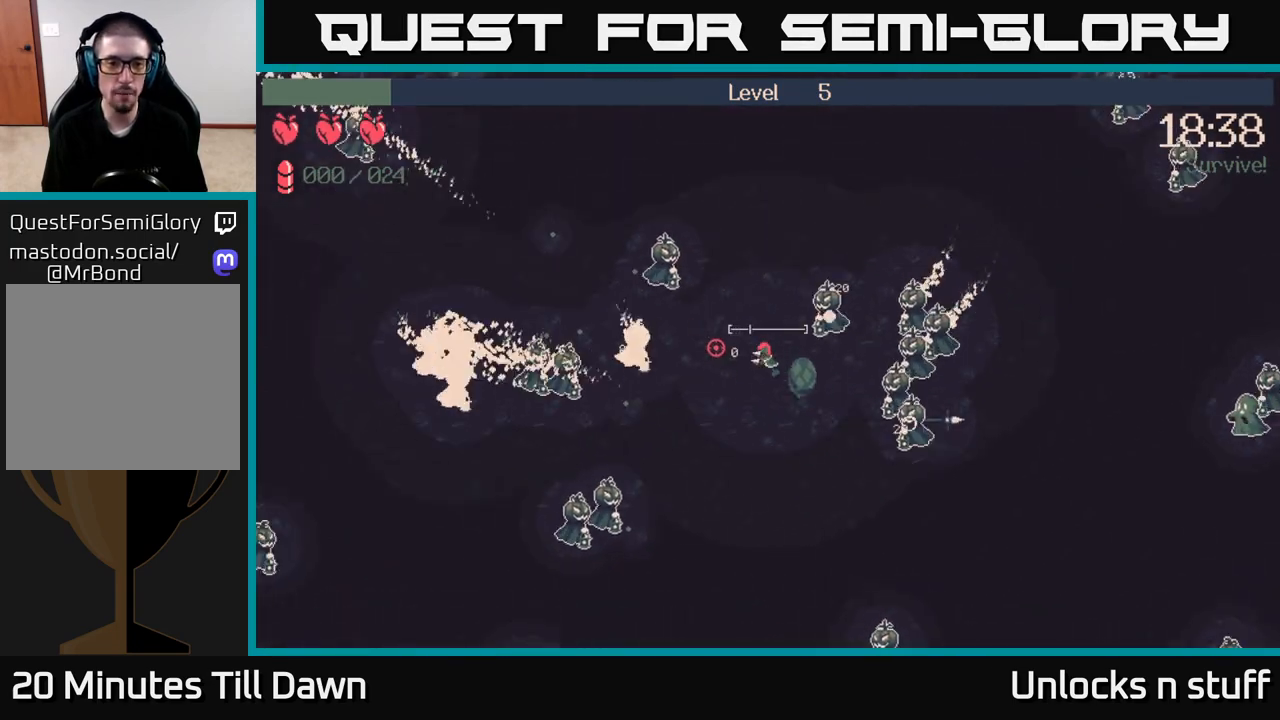
{"buttons": [], "left_stick": "down-left", "right_stick": "left", "events": [[33, "R2", "down"], [133, "R2", "up"], [167, "left_stick", "up-right"], [283, "left_stick", "down-right"], [433, "left_stick", "down-left"]]}
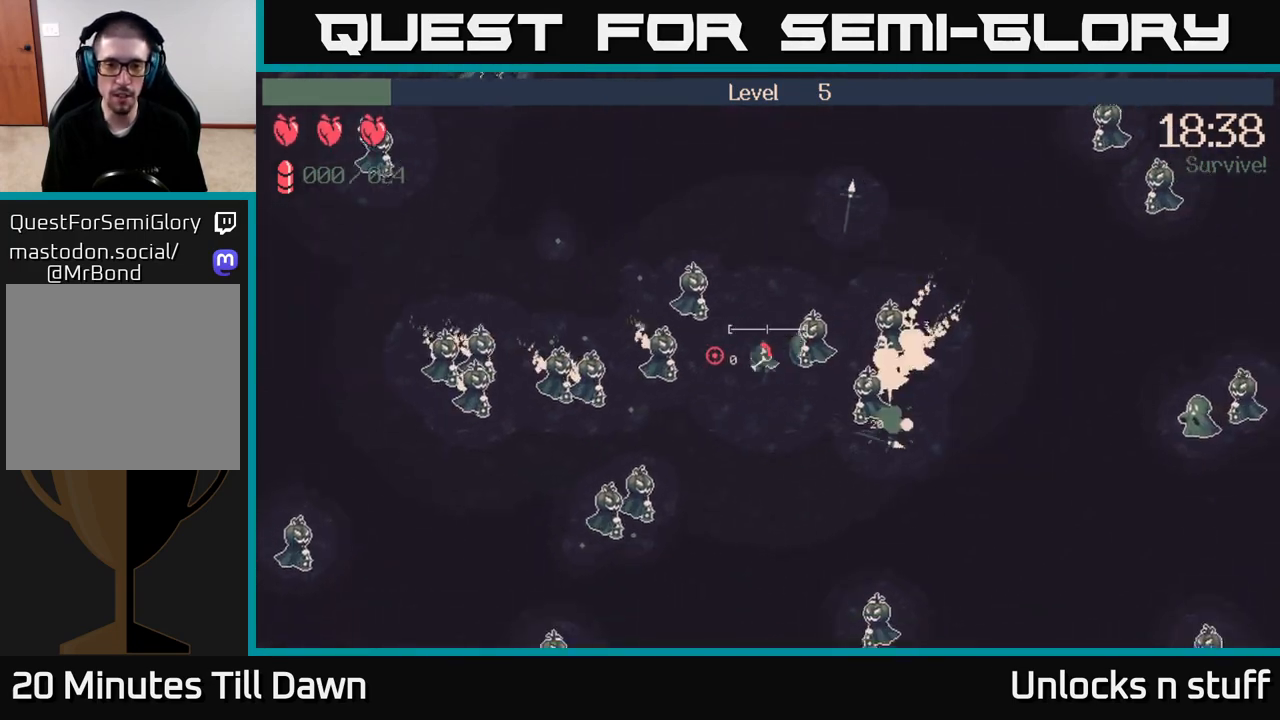
{"buttons": ["R2"], "left_stick": "down-left", "right_stick": "up-left", "events": [[167, "left_stick", "down"], [200, "right_stick", "up-left"], [250, "R2", "down"], [483, "left_stick", "down-left"]]}
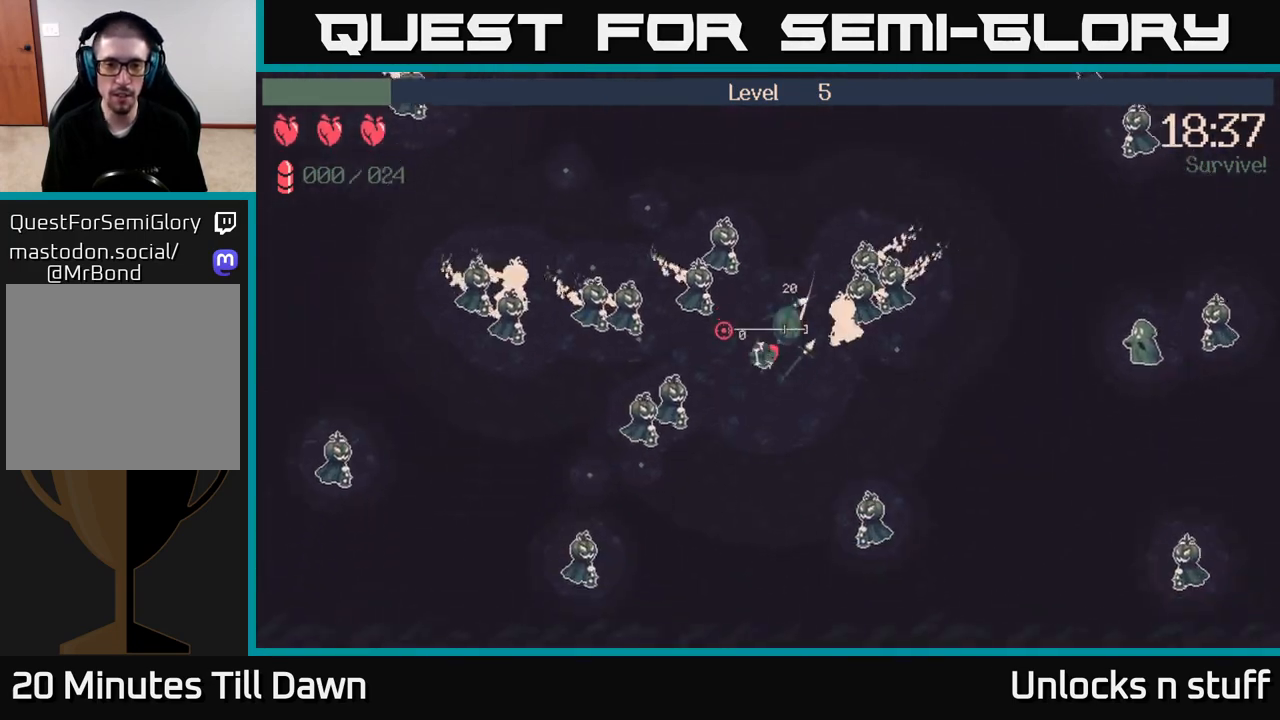
{"buttons": ["R2"], "left_stick": "up-right", "right_stick": "left", "events": [[17, "left_stick", "left"], [50, "right_stick", "left"], [350, "left_stick", "up"], [433, "left_stick", "up-right"]]}
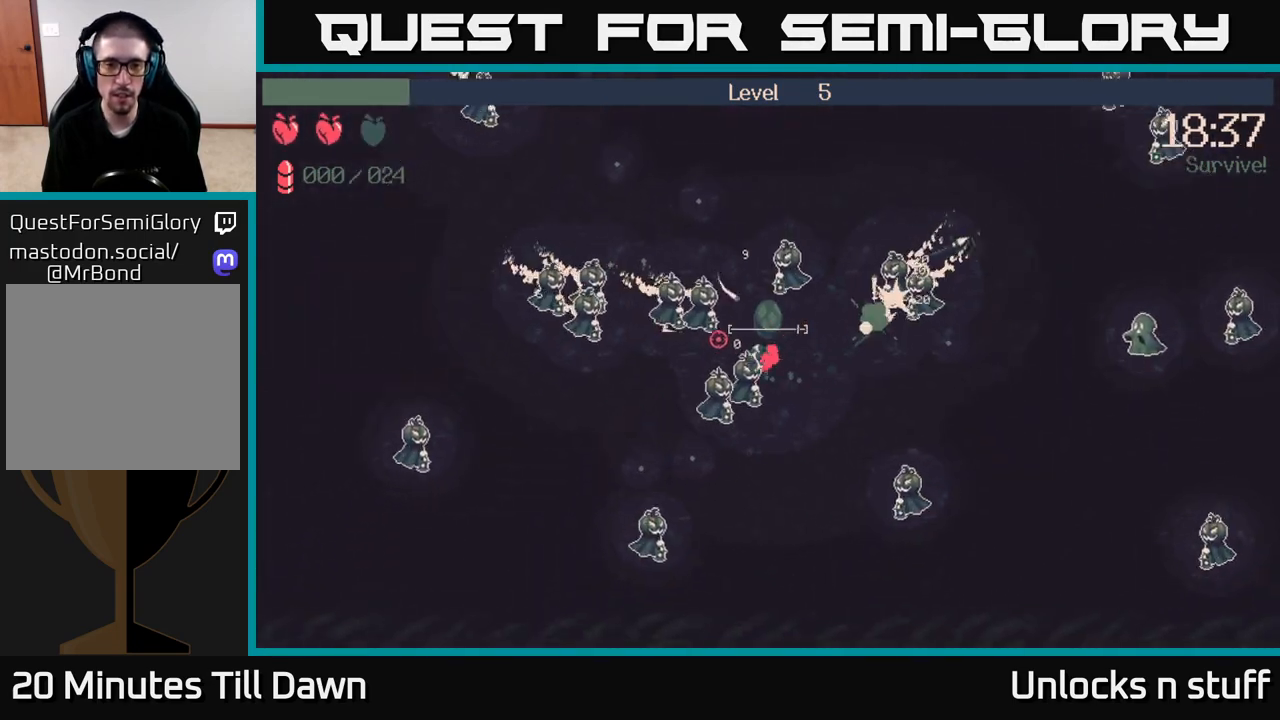
{"buttons": ["R2"], "left_stick": "up-left", "right_stick": "left", "events": [[100, "left_stick", "up"], [250, "left_stick", "up-left"], [367, "R2", "up"], [467, "R2", "down"]]}
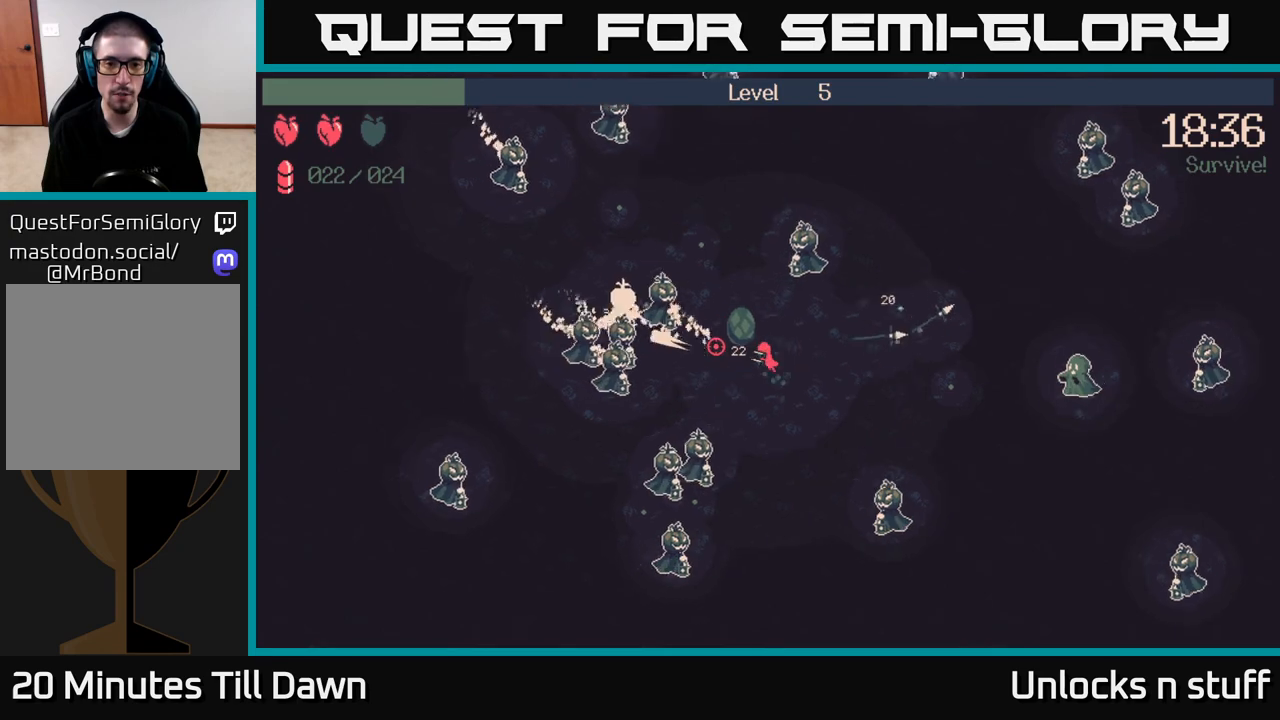
{"buttons": ["R2"], "left_stick": "left", "right_stick": "left", "events": [[267, "left_stick", "left"]]}
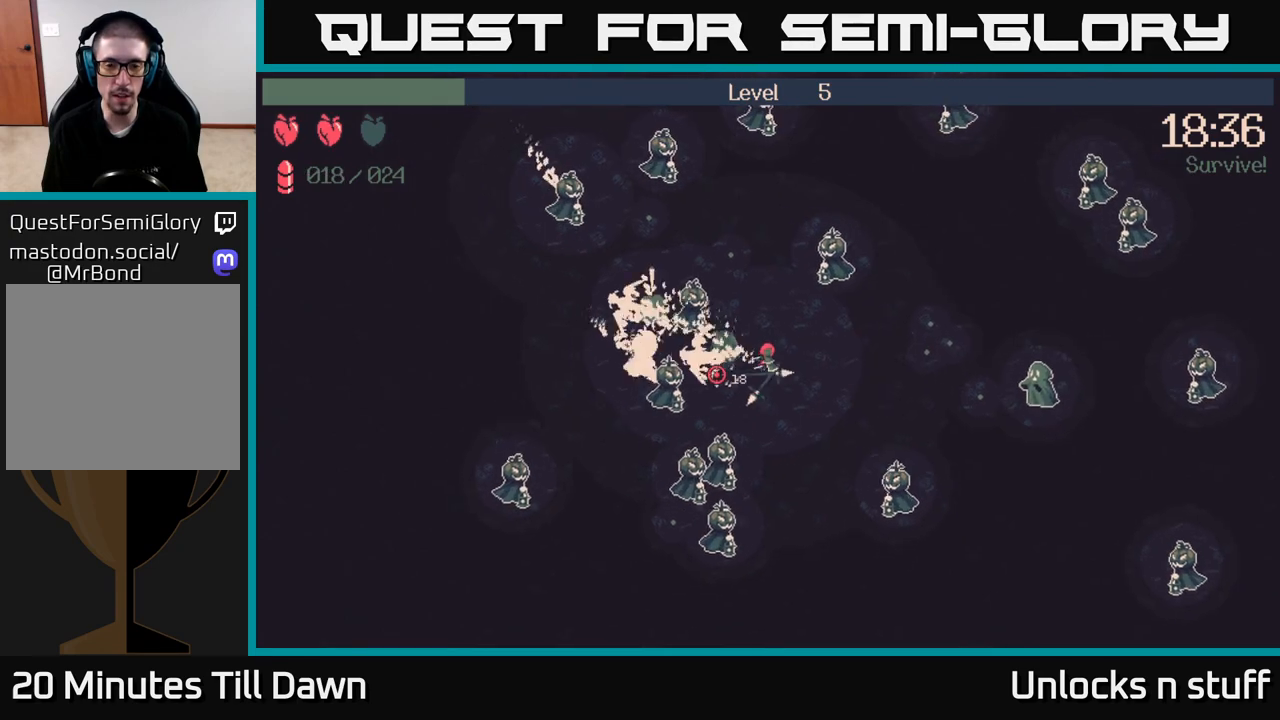
{"buttons": ["R2"], "left_stick": "down", "right_stick": "down-left", "events": [[33, "right_stick", "down-left"], [50, "left_stick", "down"]]}
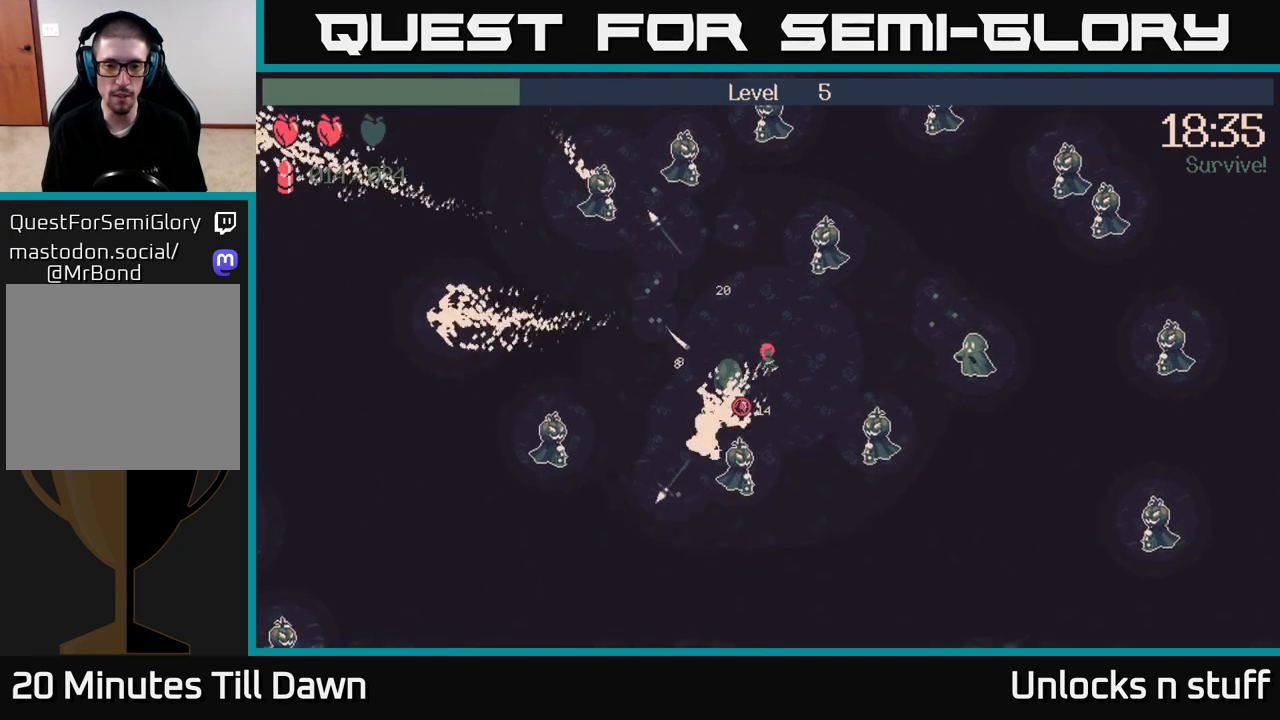
{"buttons": [], "left_stick": "left", "right_stick": "right", "events": [[67, "right_stick", "down"], [233, "left_stick", "left"], [350, "R2", "up"], [417, "right_stick", "right"]]}
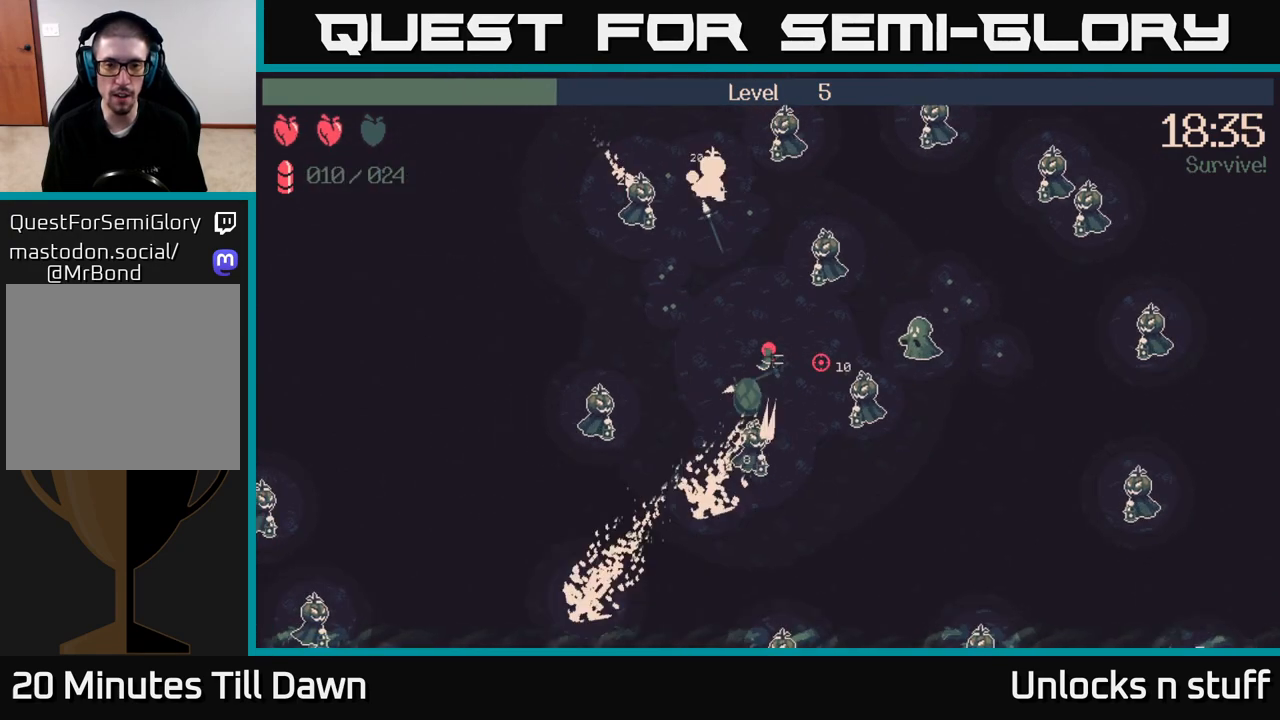
{"buttons": ["R2"], "left_stick": "up-left", "right_stick": "right", "events": [[67, "R2", "down"], [67, "left_stick", "up-left"]]}
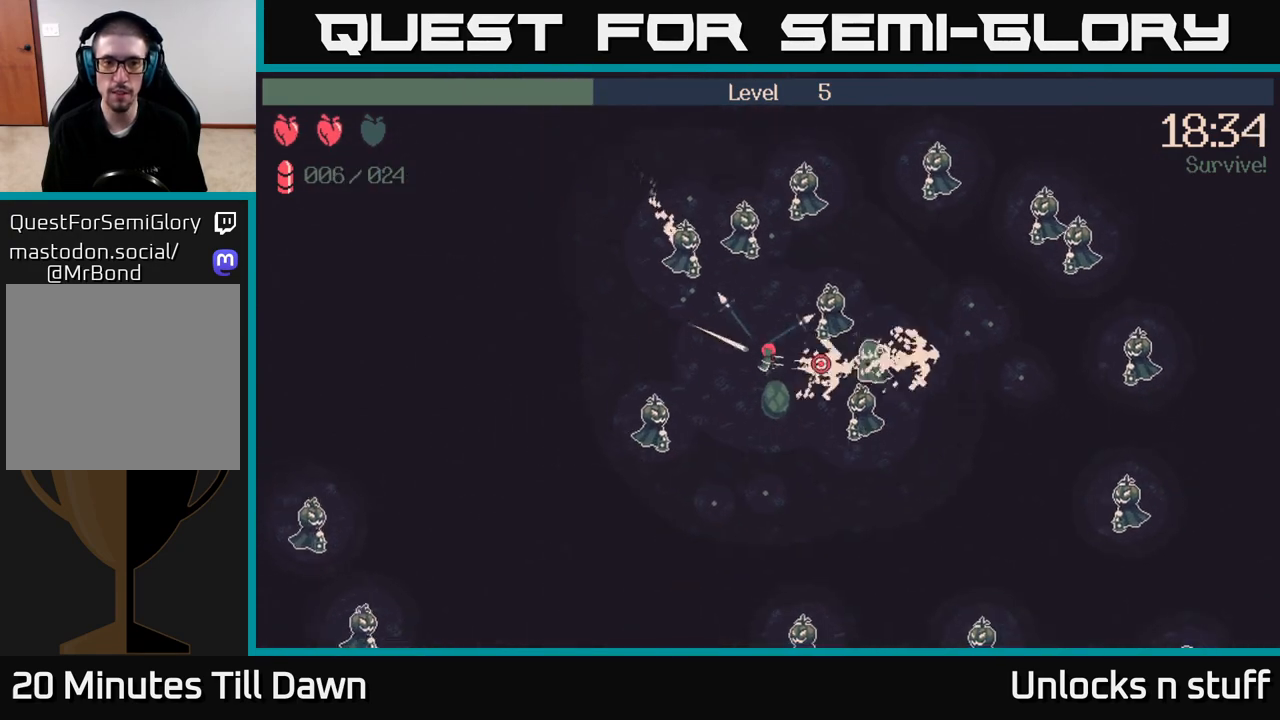
{"buttons": [], "left_stick": "left", "right_stick": "down-right", "events": [[50, "left_stick", "left"], [267, "R2", "up"], [283, "right_stick", "down-right"]]}
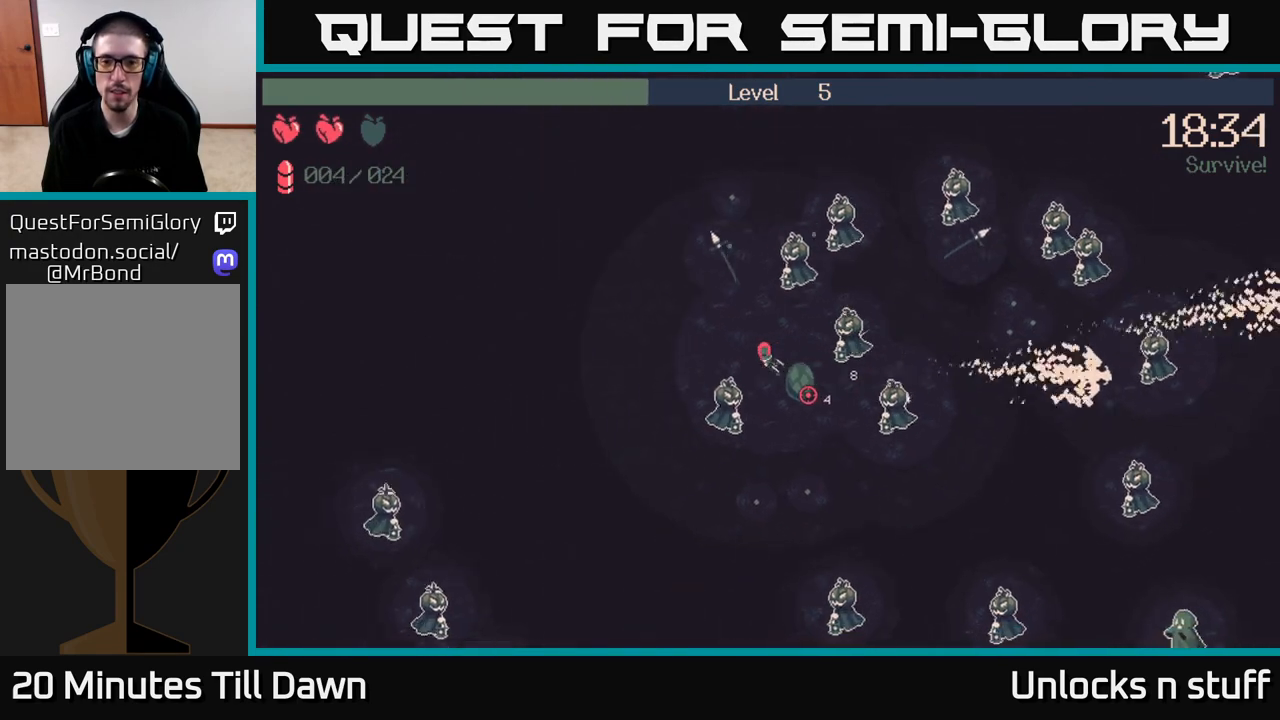
{"buttons": ["R2"], "left_stick": "down-left", "right_stick": "down-right", "events": [[33, "left_stick", "up-left"], [67, "right_stick", "down"], [167, "R2", "down"], [300, "right_stick", "down-right"], [450, "left_stick", "down-left"]]}
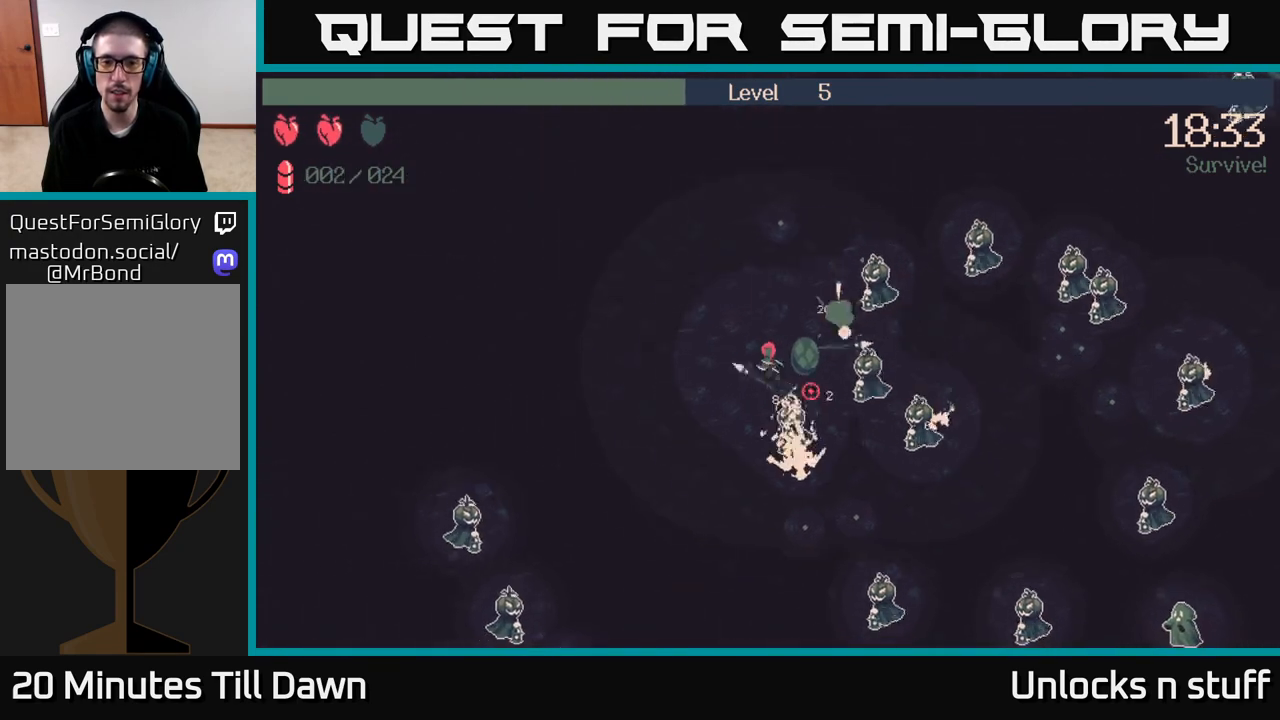
{"buttons": ["R2"], "left_stick": "up", "right_stick": "right", "events": [[17, "right_stick", "right"], [100, "left_stick", "down"], [250, "left_stick", "up"]]}
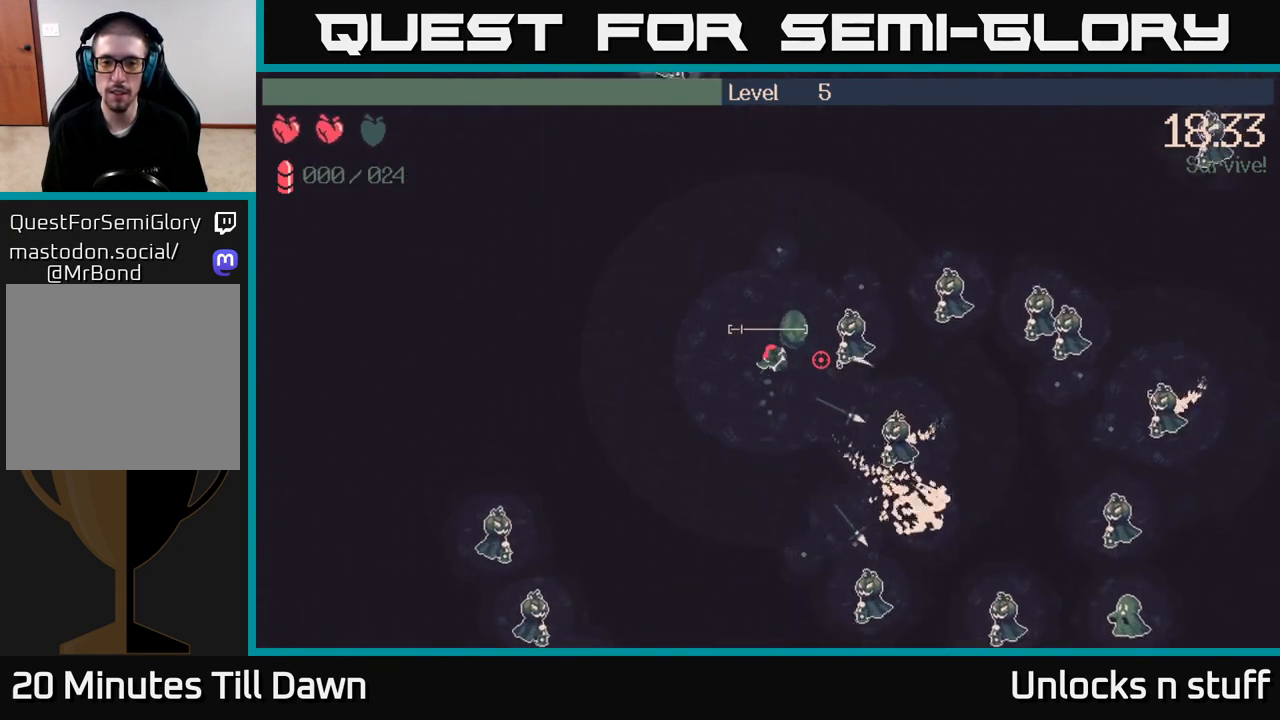
{"buttons": [], "left_stick": "right", "right_stick": "right", "events": [[50, "R2", "up"], [183, "right_stick", "center"], [233, "left_stick", "up-right"], [367, "right_stick", "right"], [483, "left_stick", "right"]]}
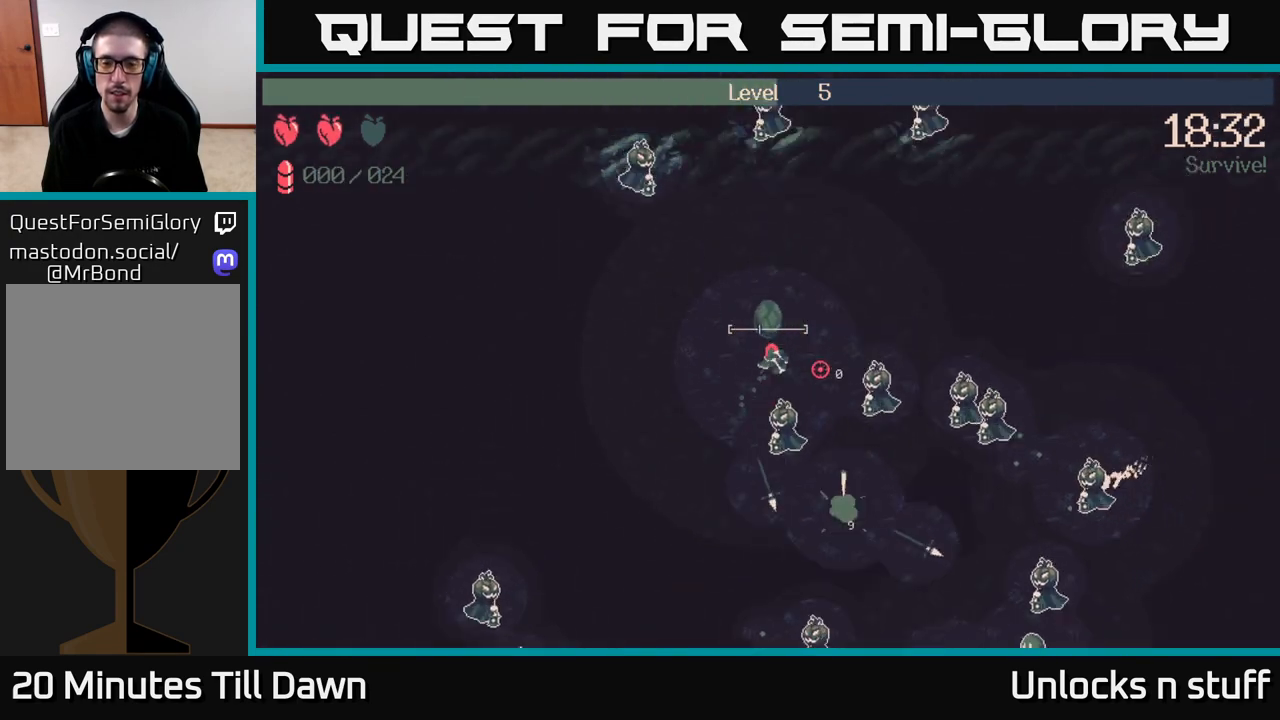
{"buttons": [], "left_stick": "right", "right_stick": "down-right", "events": [[333, "right_stick", "down-right"]]}
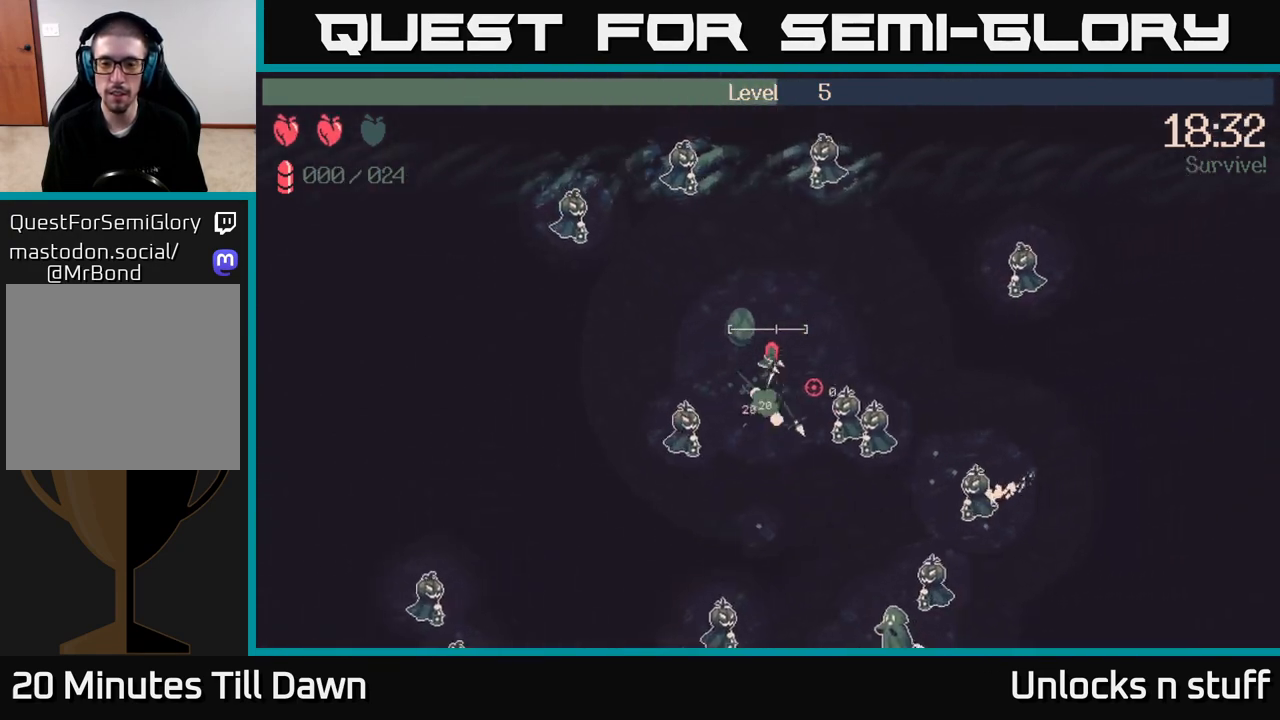
{"buttons": [], "left_stick": "right", "right_stick": "down", "events": [[483, "right_stick", "down"]]}
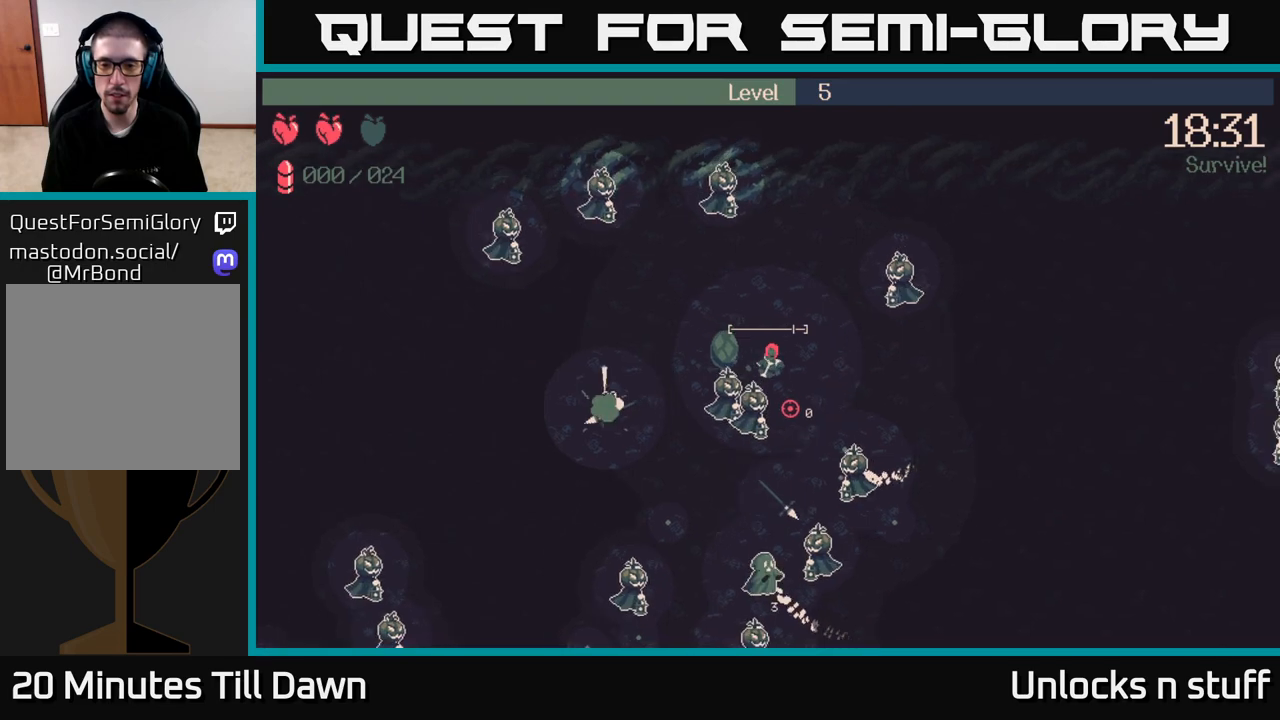
{"buttons": ["R2"], "left_stick": "down-right", "right_stick": "down-left", "events": [[217, "left_stick", "down-right"], [450, "right_stick", "down-left"], [500, "R2", "down"]]}
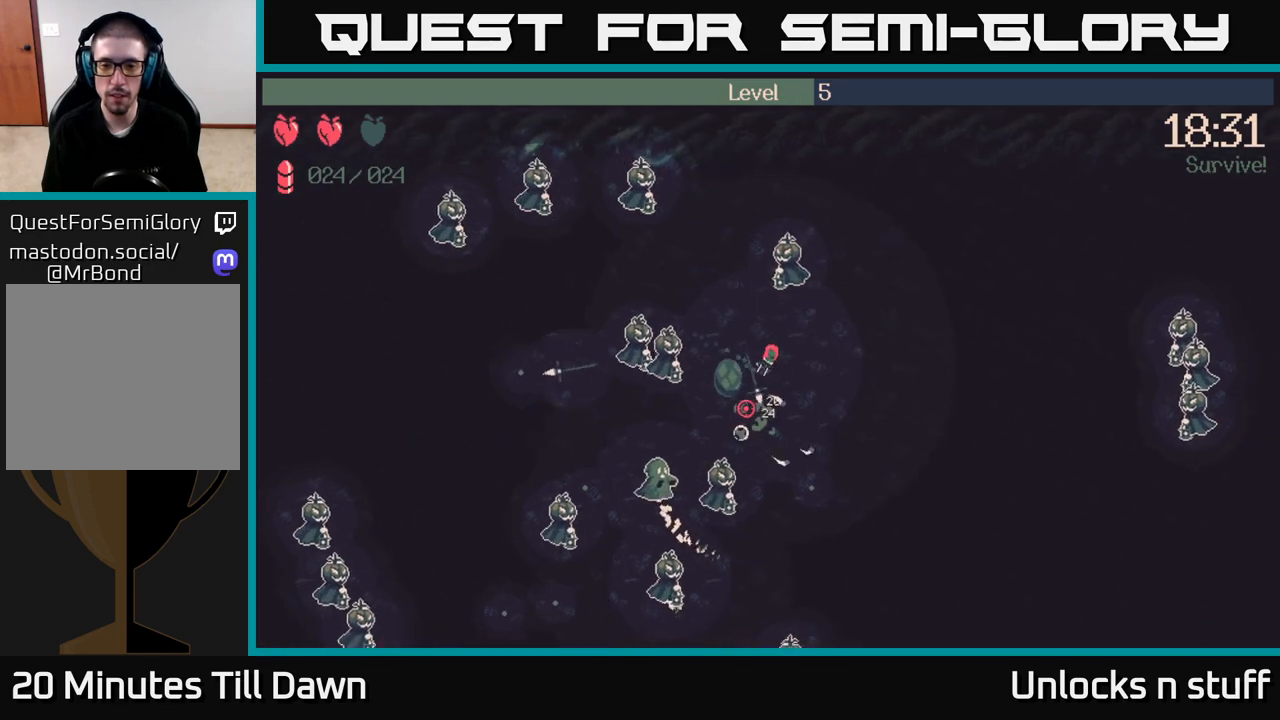
{"buttons": ["R2"], "left_stick": "down-right", "right_stick": "down-left", "events": []}
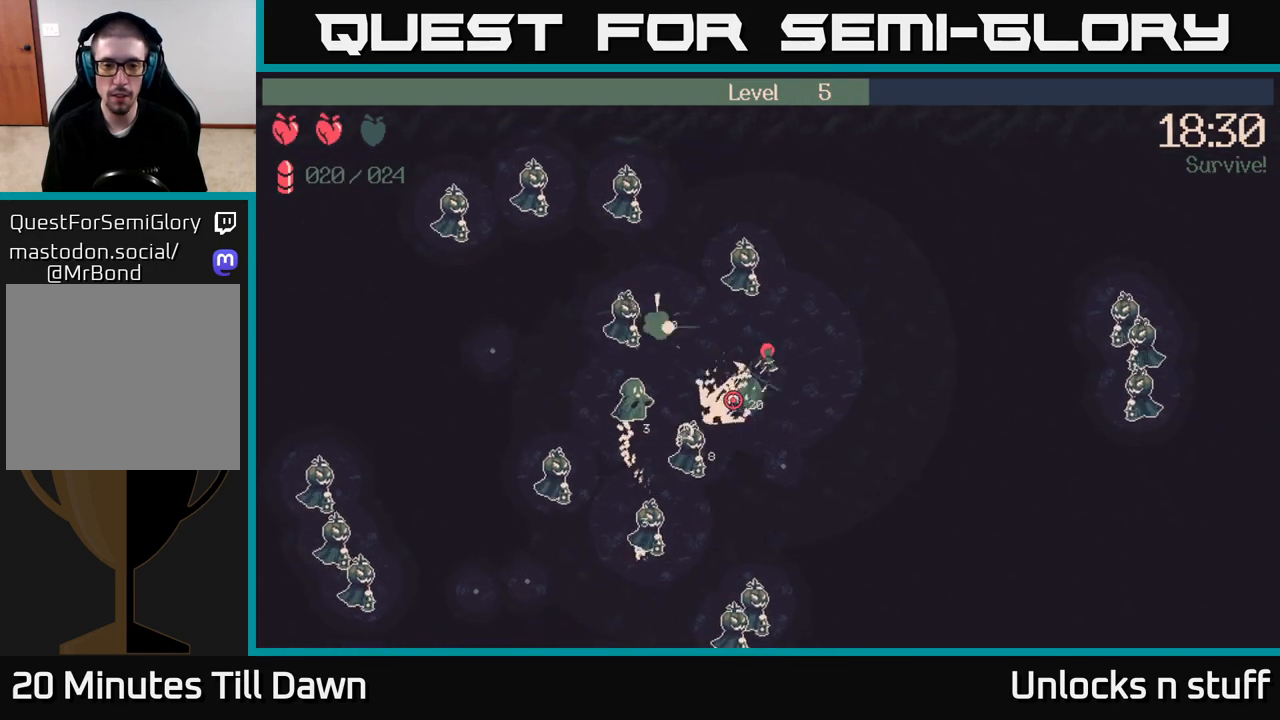
{"buttons": ["R2"], "left_stick": "down-right", "right_stick": "up-left", "events": [[83, "R2", "up"], [133, "right_stick", "left"], [250, "R2", "down"], [317, "right_stick", "up-left"]]}
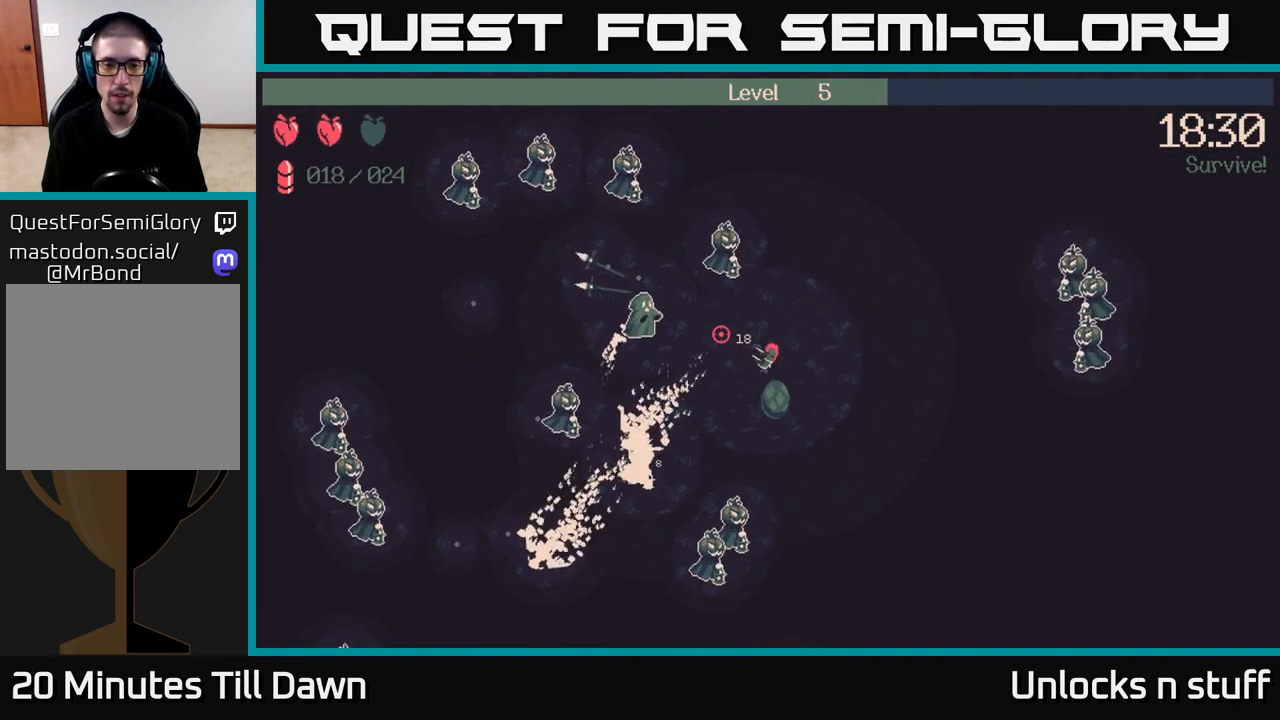
{"buttons": ["R2"], "left_stick": "down-right", "right_stick": "up-left", "events": []}
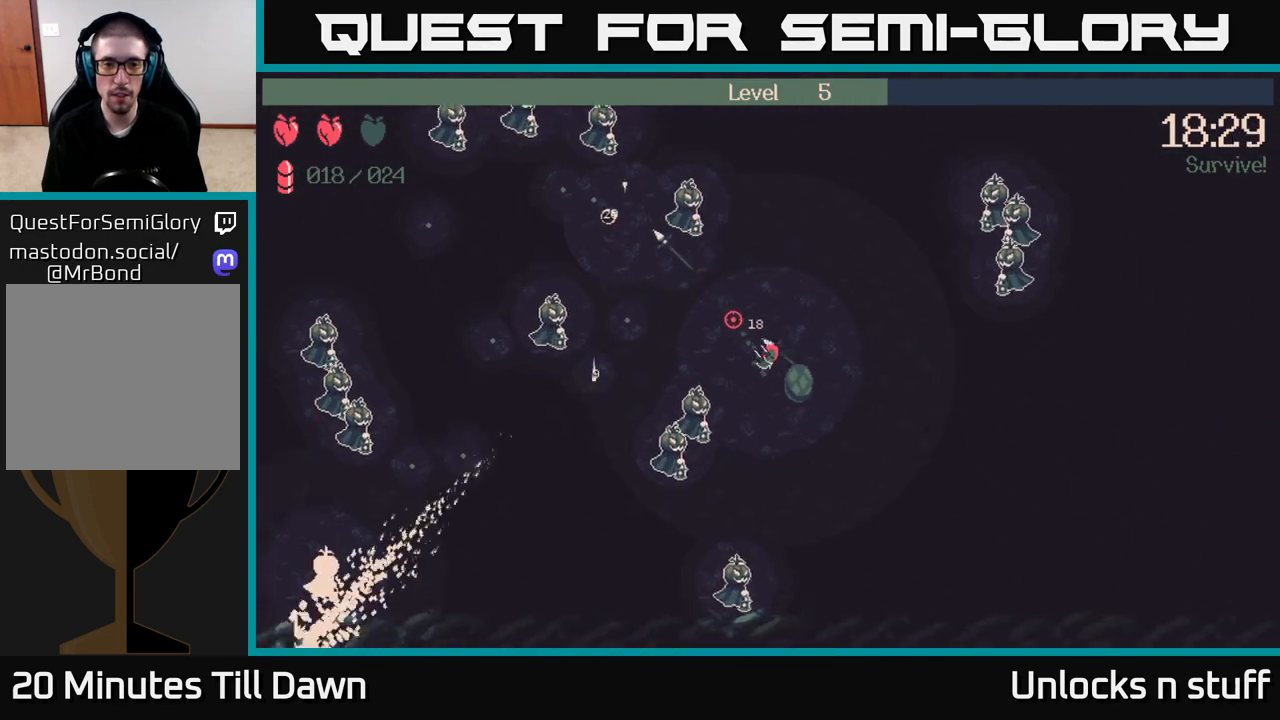
{"buttons": ["R2"], "left_stick": "down", "right_stick": "up-left", "events": [[133, "left_stick", "down"], [183, "R2", "up"], [367, "R2", "down"]]}
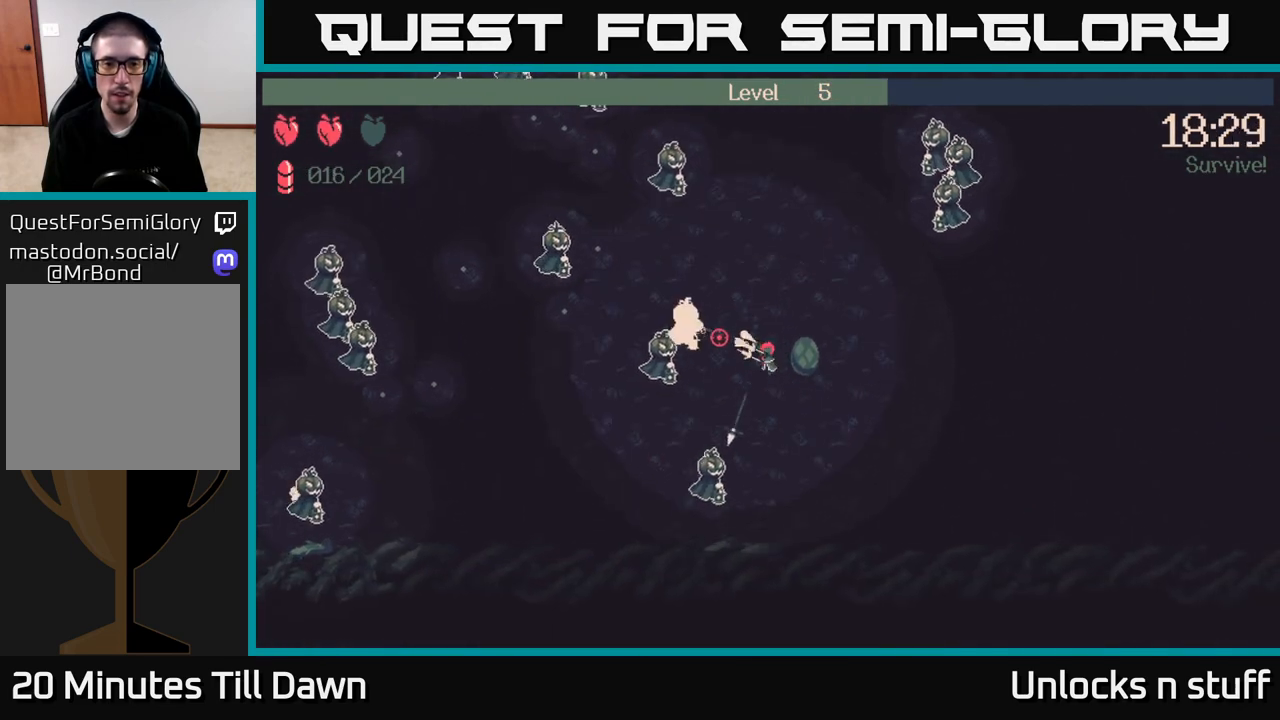
{"buttons": ["R2"], "left_stick": "up-right", "right_stick": "up-left", "events": [[83, "left_stick", "down-right"], [183, "left_stick", "center"], [267, "left_stick", "down-left"], [433, "left_stick", "down-right"], [483, "left_stick", "up-right"]]}
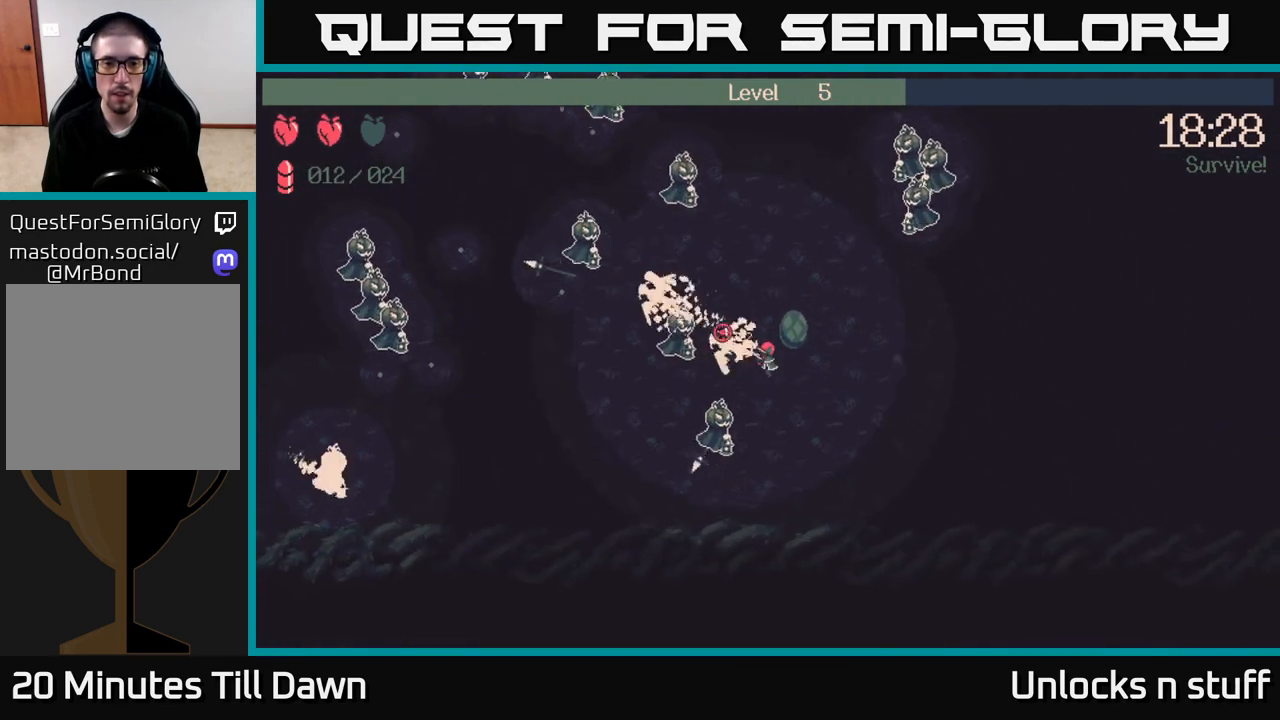
{"buttons": ["R2"], "left_stick": "up-right", "right_stick": "up-right", "events": [[50, "R2", "up"], [150, "right_stick", "up"], [250, "right_stick", "up-right"], [300, "R2", "down"]]}